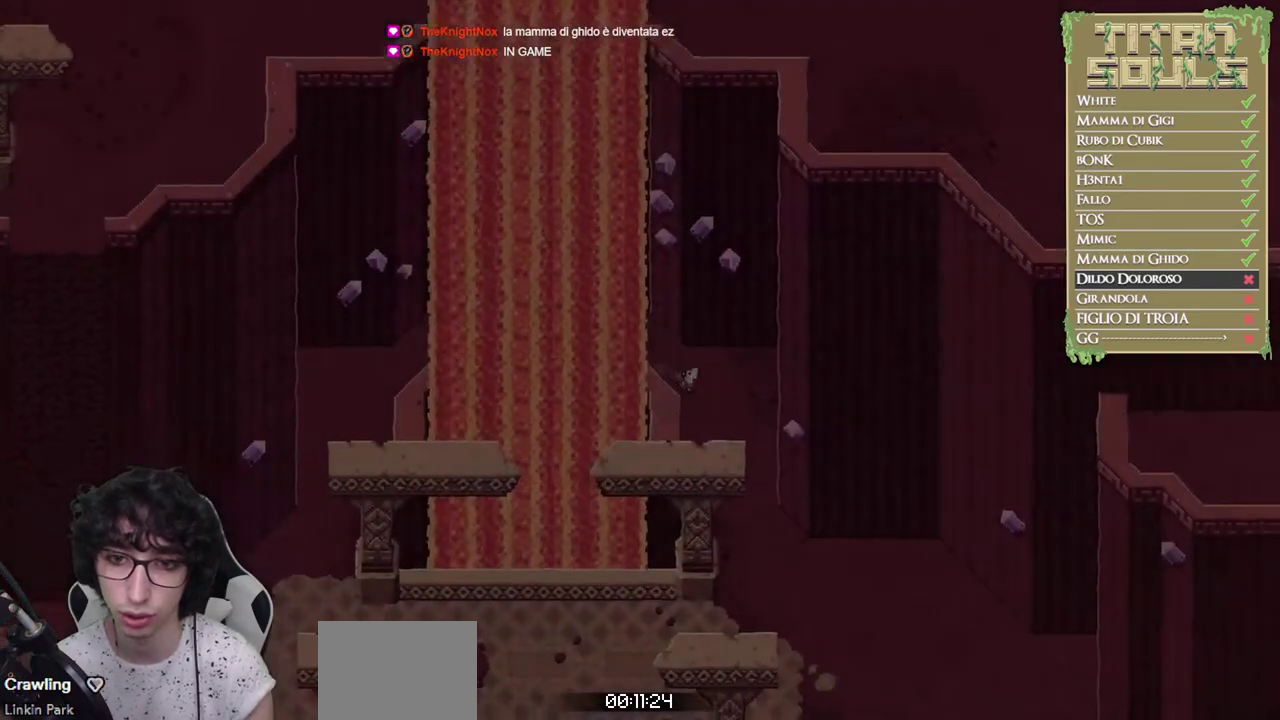
Gameplay with a controller (Xbox layout); each line is a JSON object with the inputs held at the frame after it. "events" lists button and stick changes between this image and that frame as [ms after this image, input, new state], when the widget could be followed in between. Not read: R3 right_stick.
{"buttons": ["B"], "left_stick": "down"}
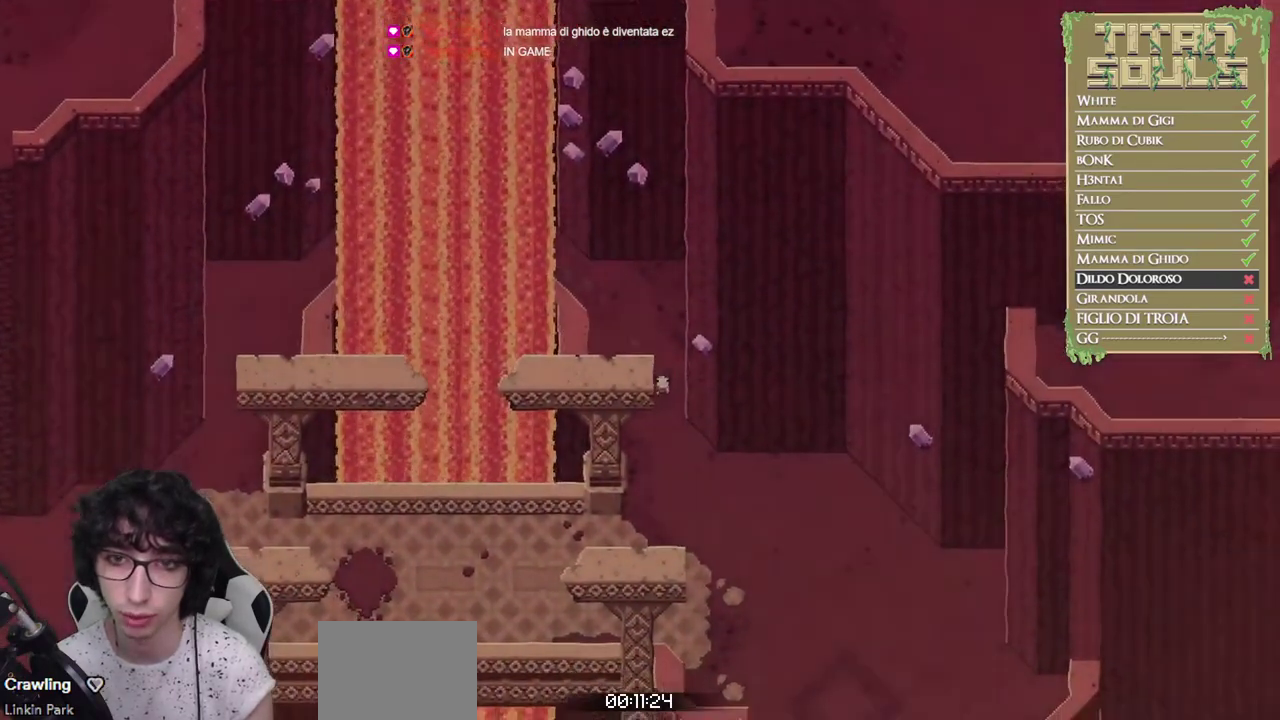
{"buttons": ["B"], "left_stick": "down-right", "events": [[17, "B", "up"], [117, "B", "down"], [200, "B", "up"], [267, "B", "down"], [317, "left_stick", "down-right"]]}
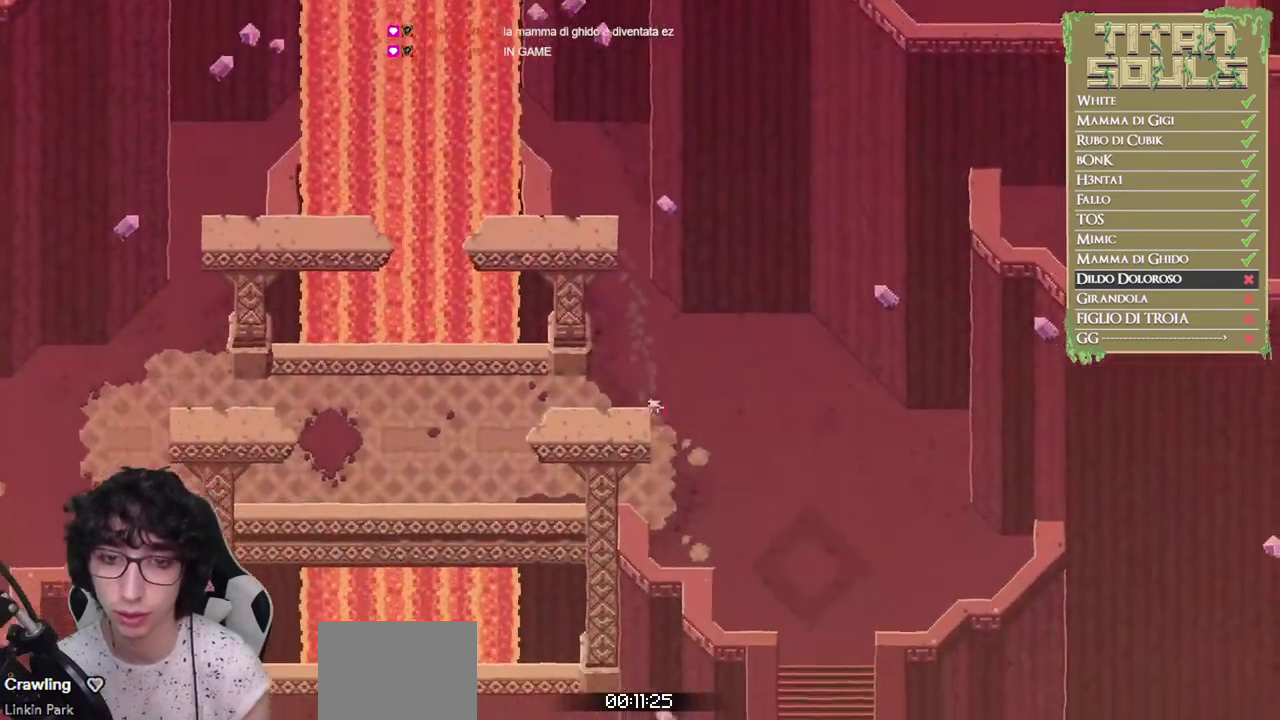
{"buttons": ["B"], "left_stick": "down-right", "events": [[317, "B", "up"], [417, "B", "down"]]}
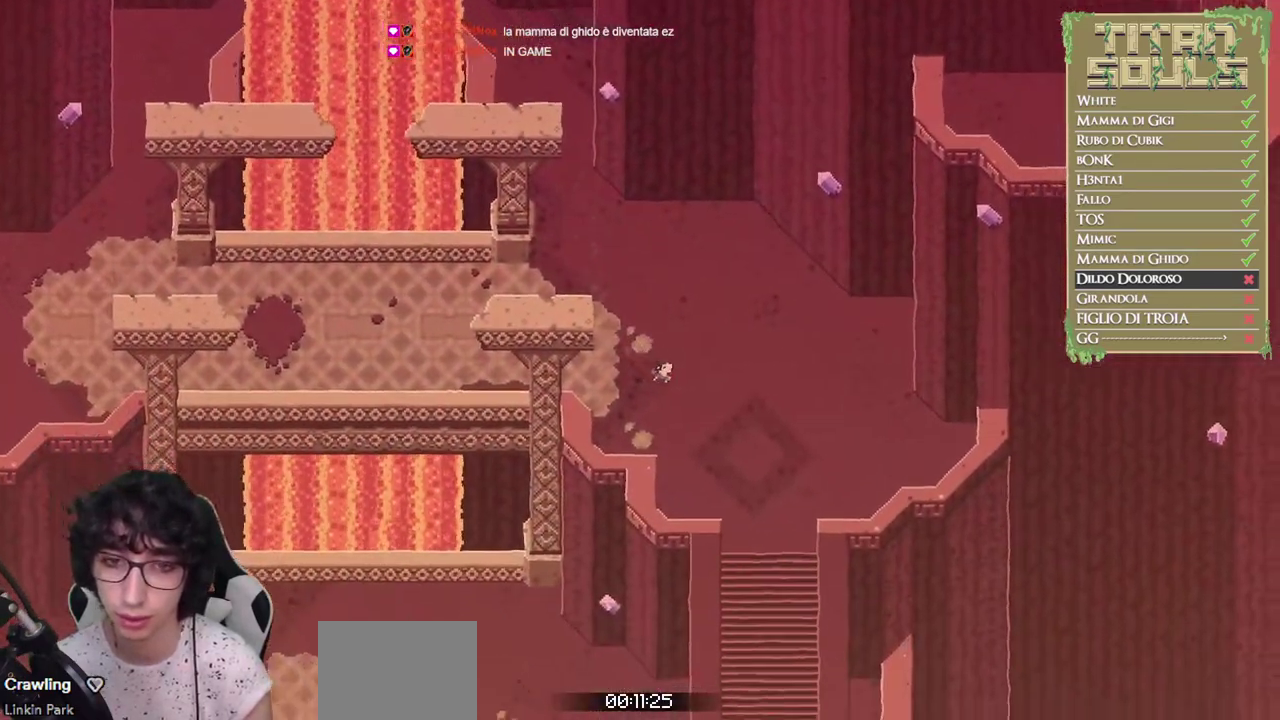
{"buttons": ["B"], "left_stick": "down-right", "events": [[17, "B", "up"], [100, "B", "down"], [167, "B", "up"], [233, "B", "down"]]}
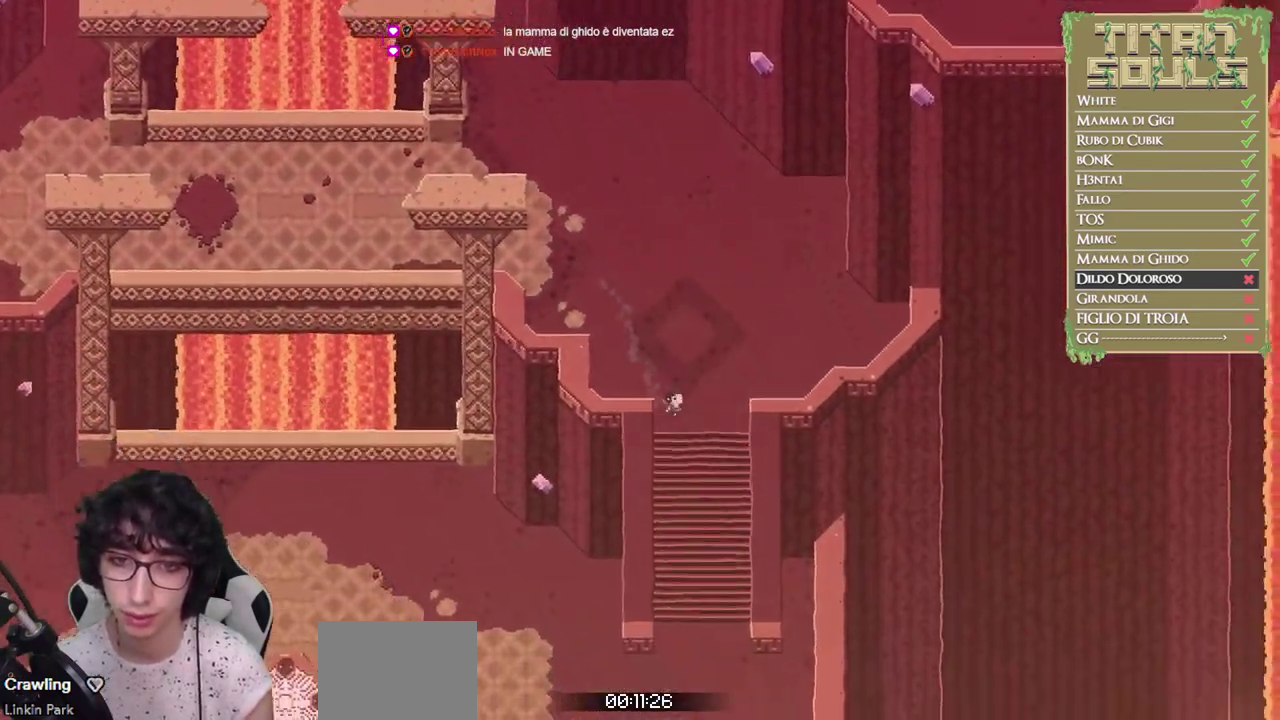
{"buttons": [], "left_stick": "down", "events": [[100, "left_stick", "down"], [267, "B", "up"], [367, "B", "down"], [433, "B", "up"]]}
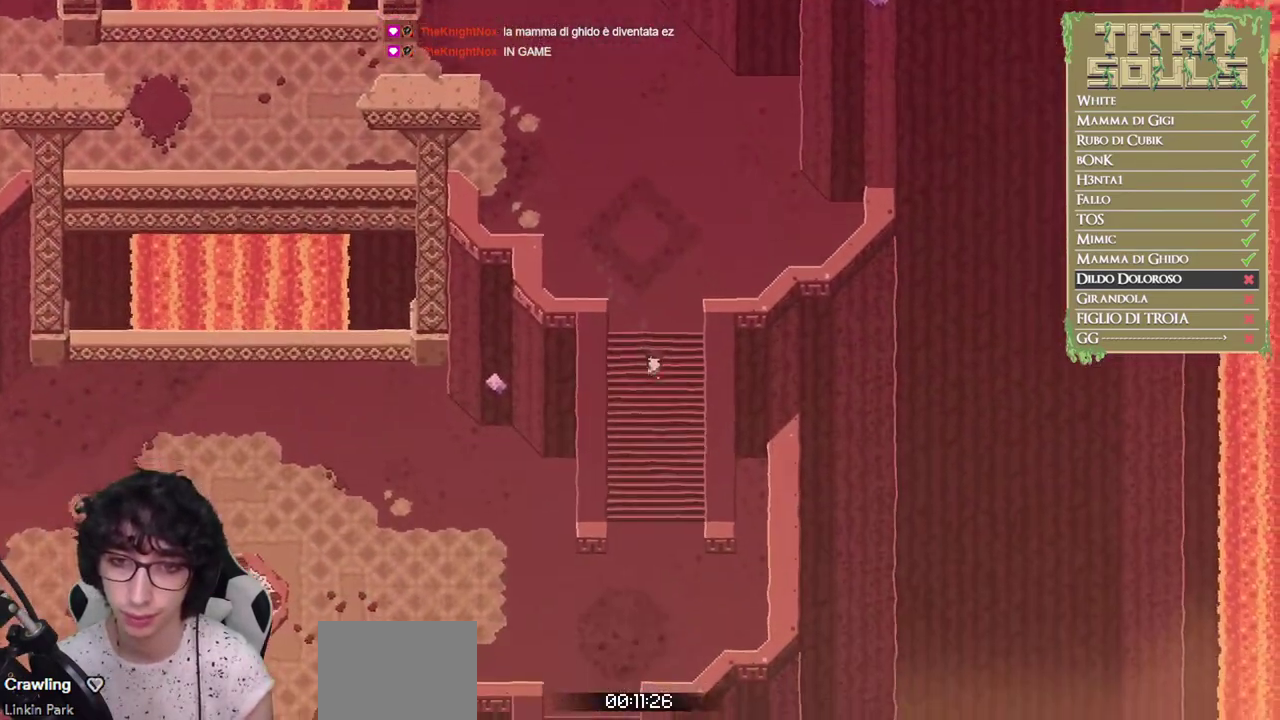
{"buttons": ["B"], "left_stick": "down", "events": [[17, "B", "down"], [100, "B", "up"], [183, "B", "down"], [250, "B", "up"], [317, "B", "down"]]}
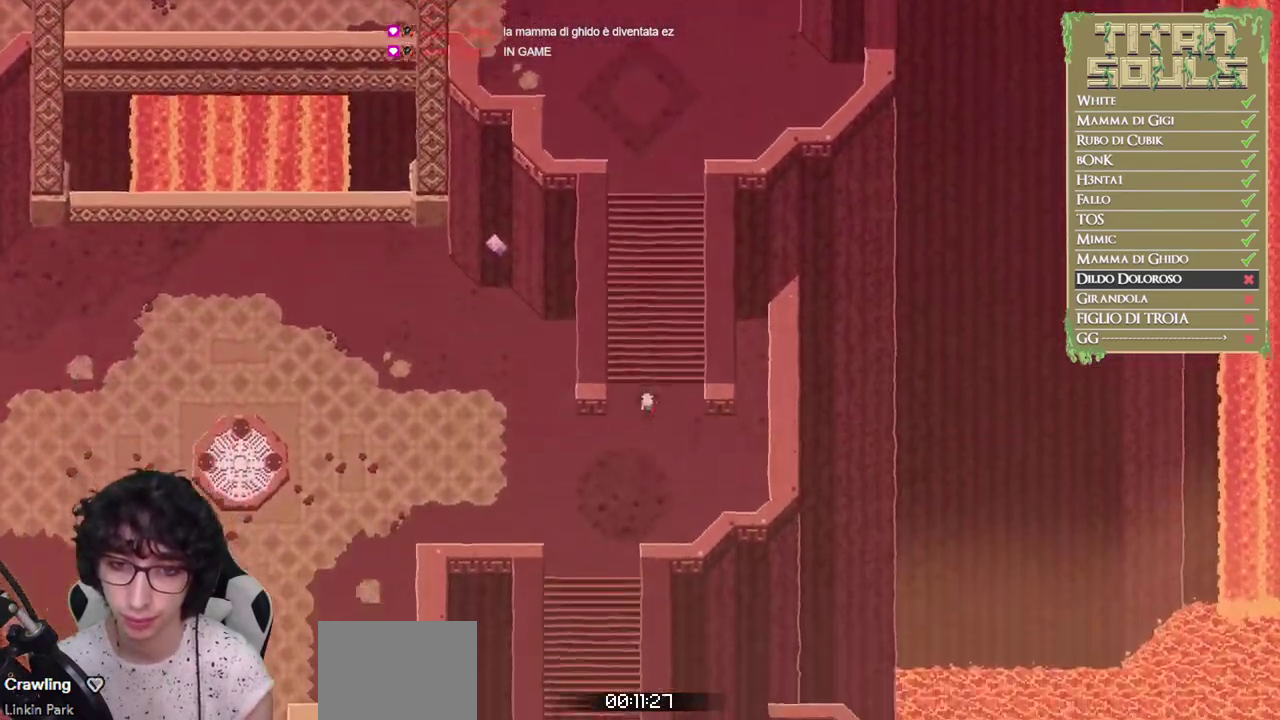
{"buttons": ["B"], "left_stick": "down", "events": [[100, "left_stick", "down-left"], [467, "left_stick", "down"]]}
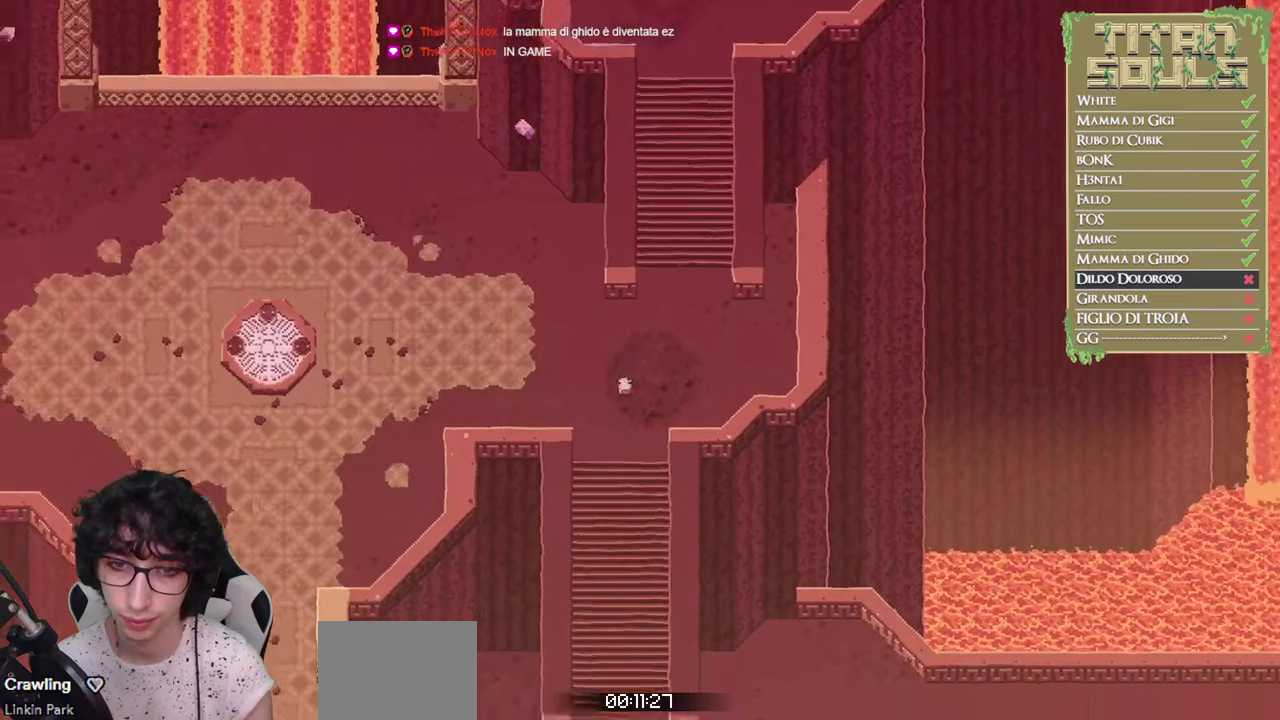
{"buttons": ["B"], "left_stick": "down", "events": [[250, "B", "up"], [350, "B", "down"], [433, "B", "up"], [500, "B", "down"]]}
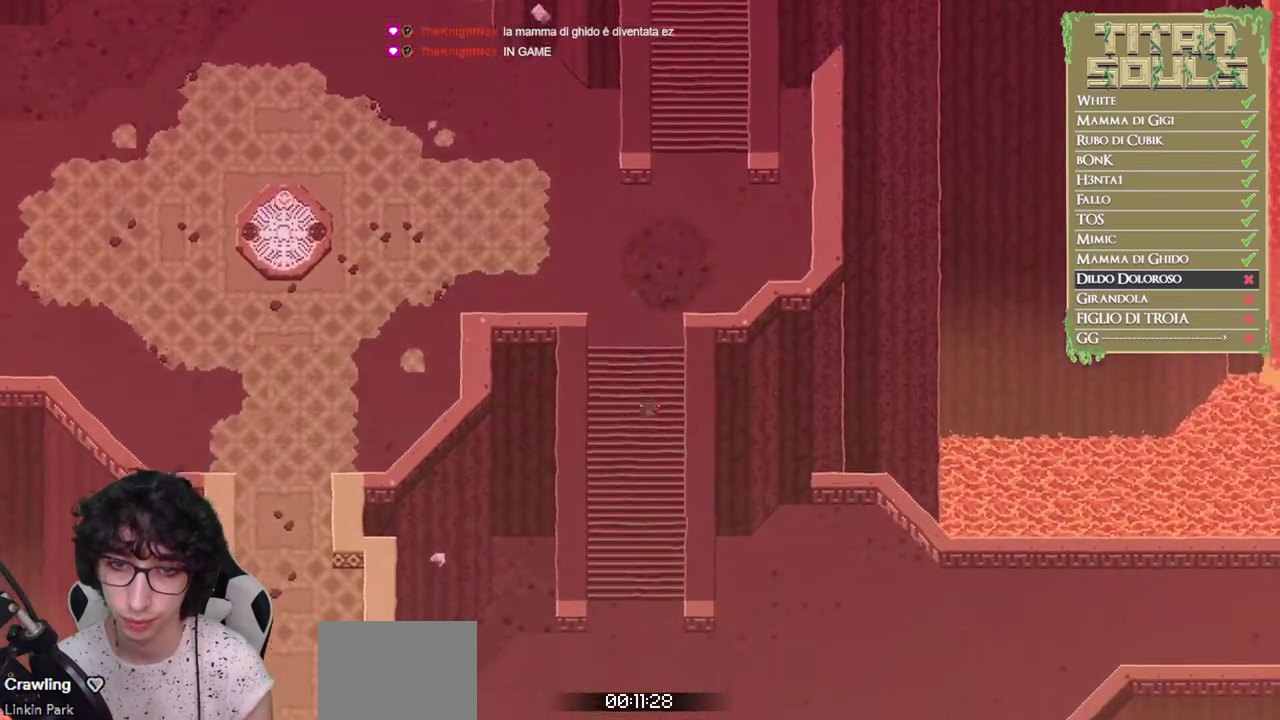
{"buttons": ["B"], "left_stick": "down-right", "events": [[67, "left_stick", "down-right"]]}
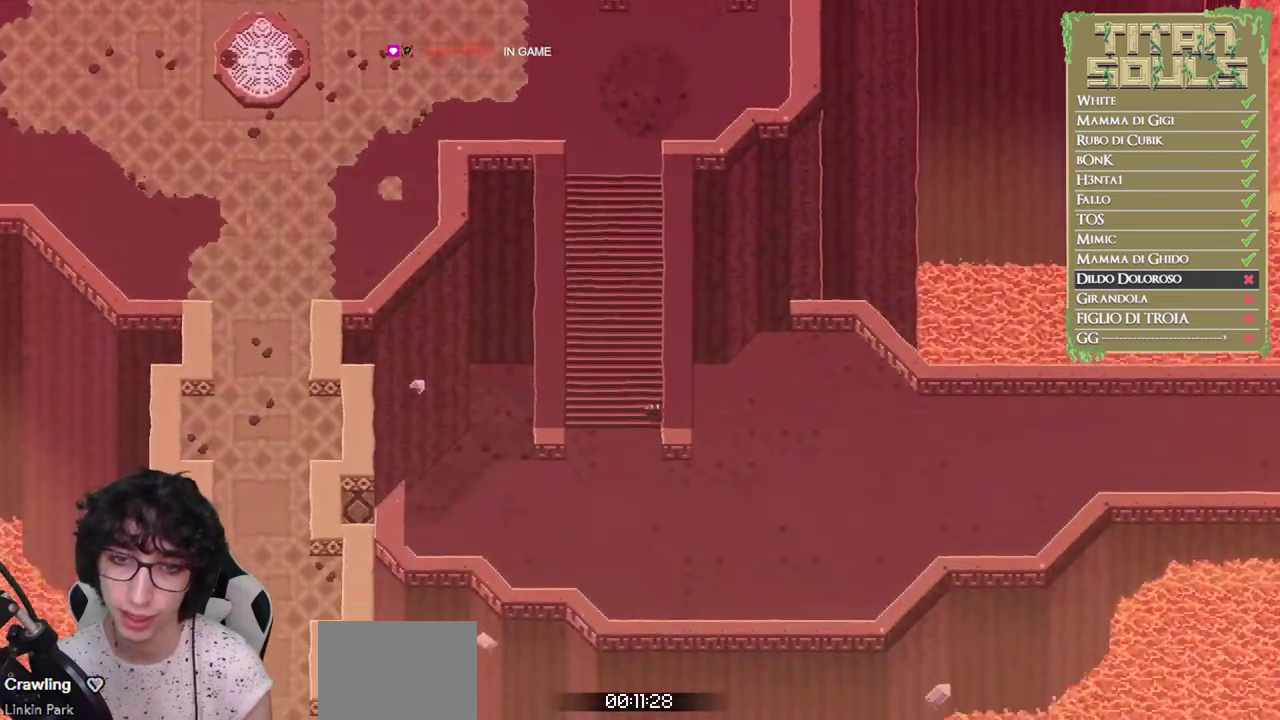
{"buttons": ["B"], "left_stick": "right", "events": [[167, "left_stick", "right"]]}
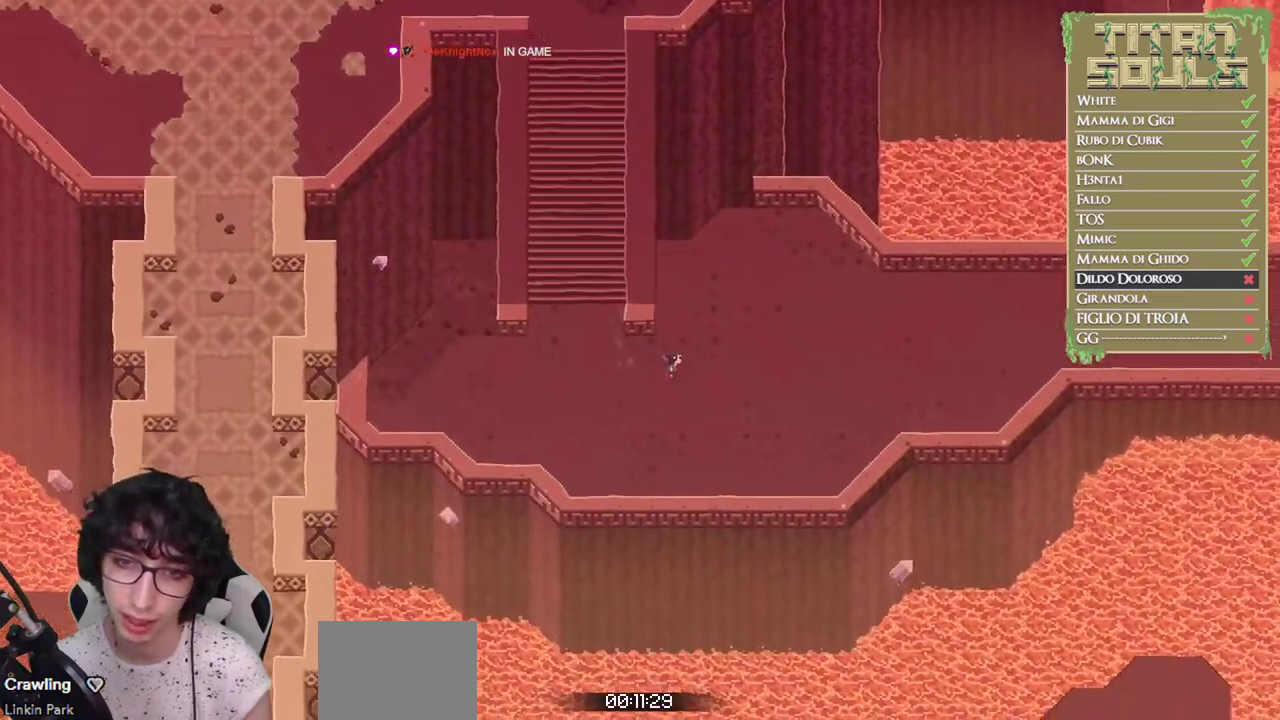
{"buttons": ["B"], "left_stick": "right", "events": [[150, "B", "up"], [217, "B", "down"], [317, "B", "up"], [383, "B", "down"]]}
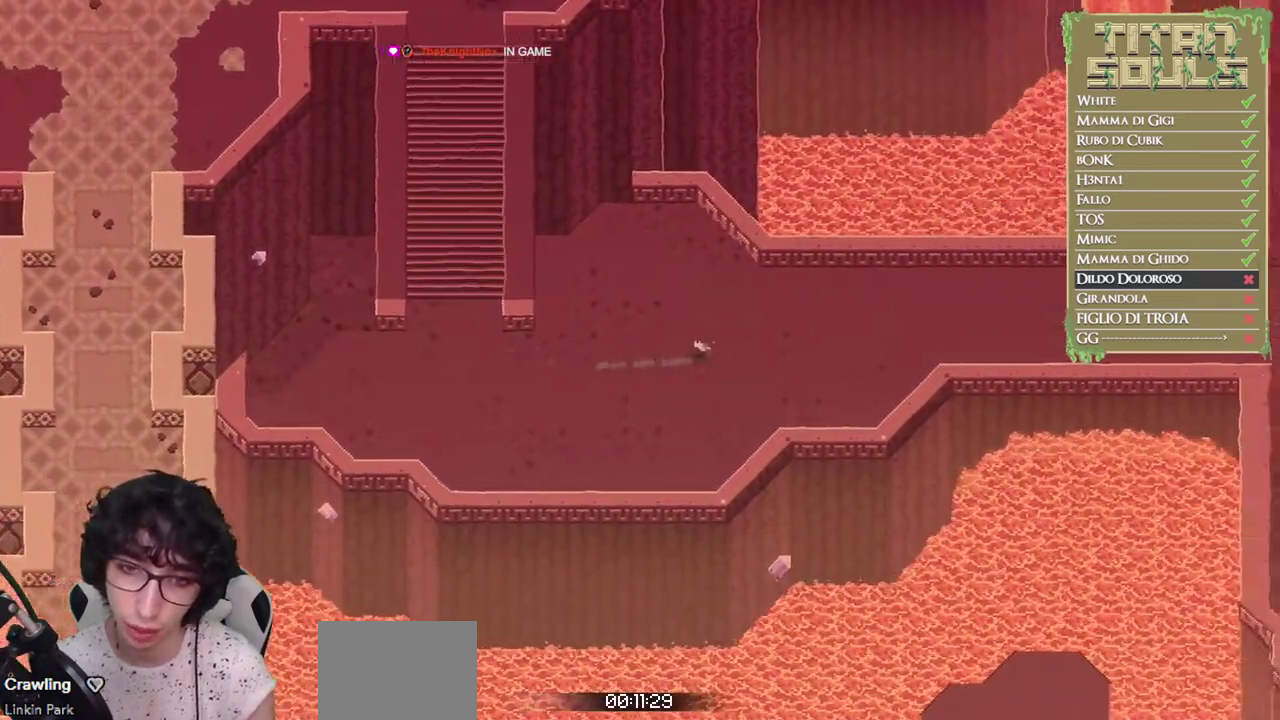
{"buttons": ["B"], "left_stick": "right", "events": []}
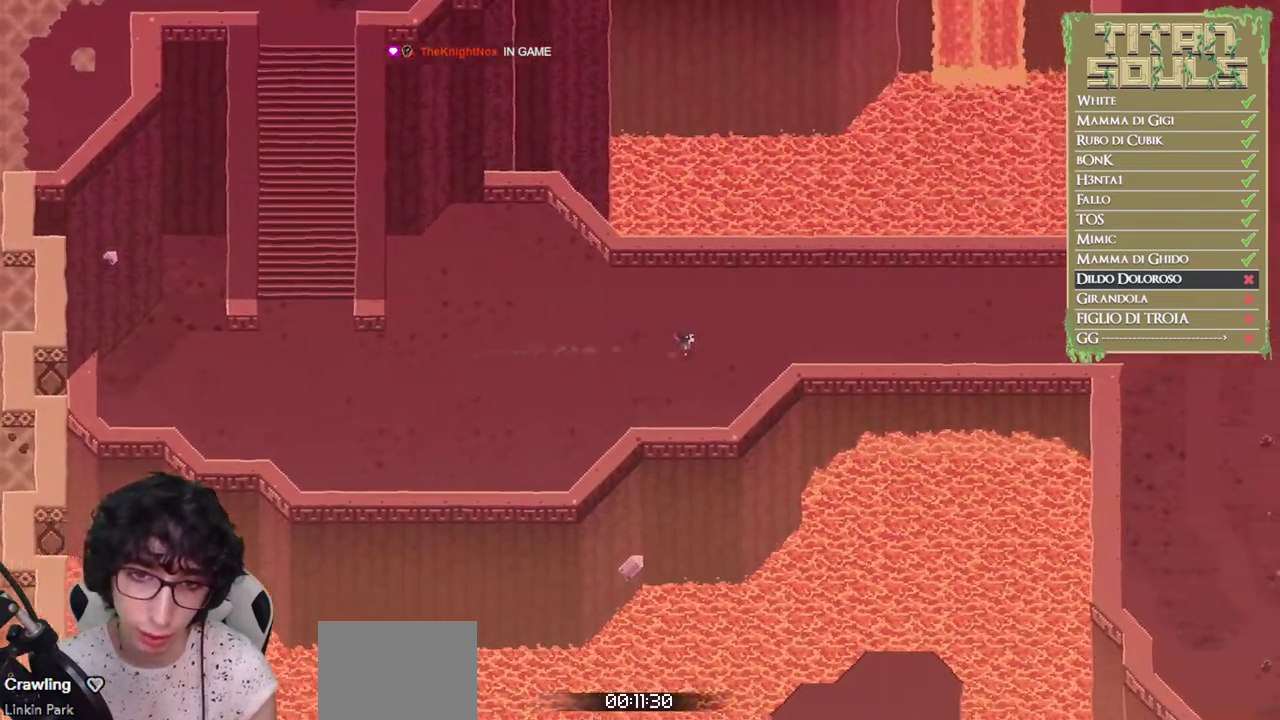
{"buttons": ["B"], "left_stick": "right", "events": []}
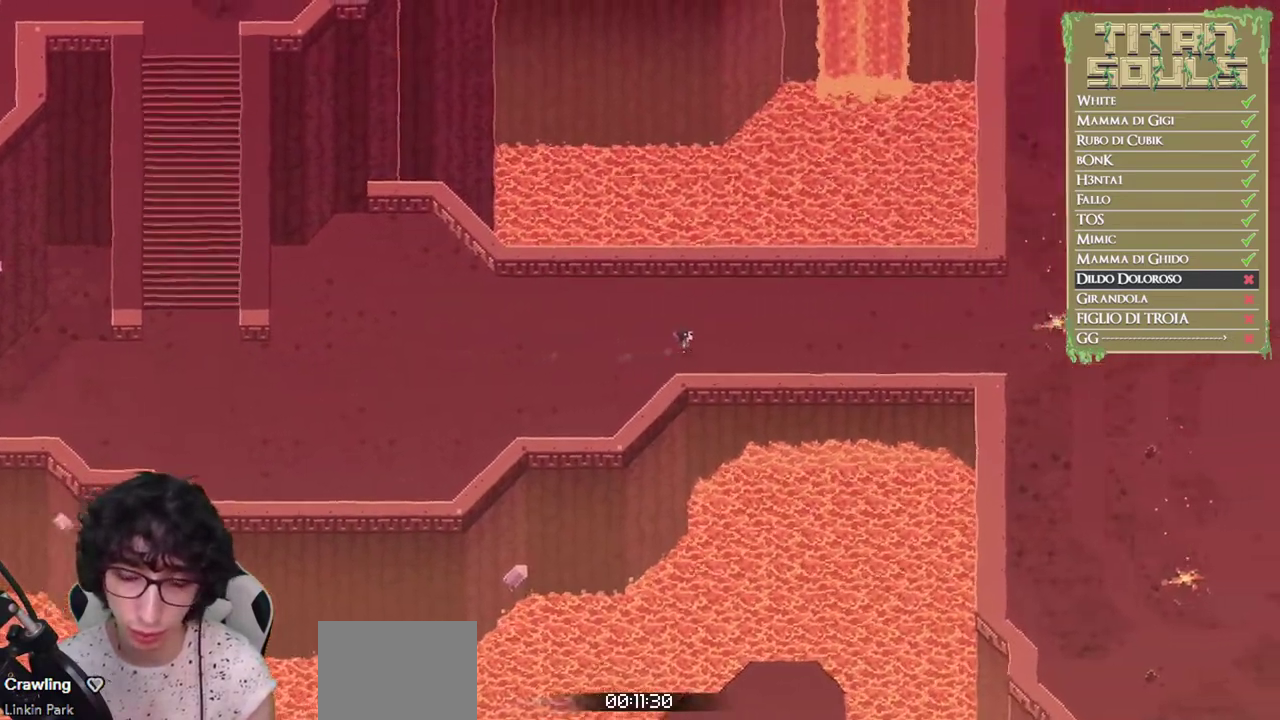
{"buttons": [], "left_stick": "right", "events": [[317, "B", "up"], [367, "B", "down"], [483, "B", "up"]]}
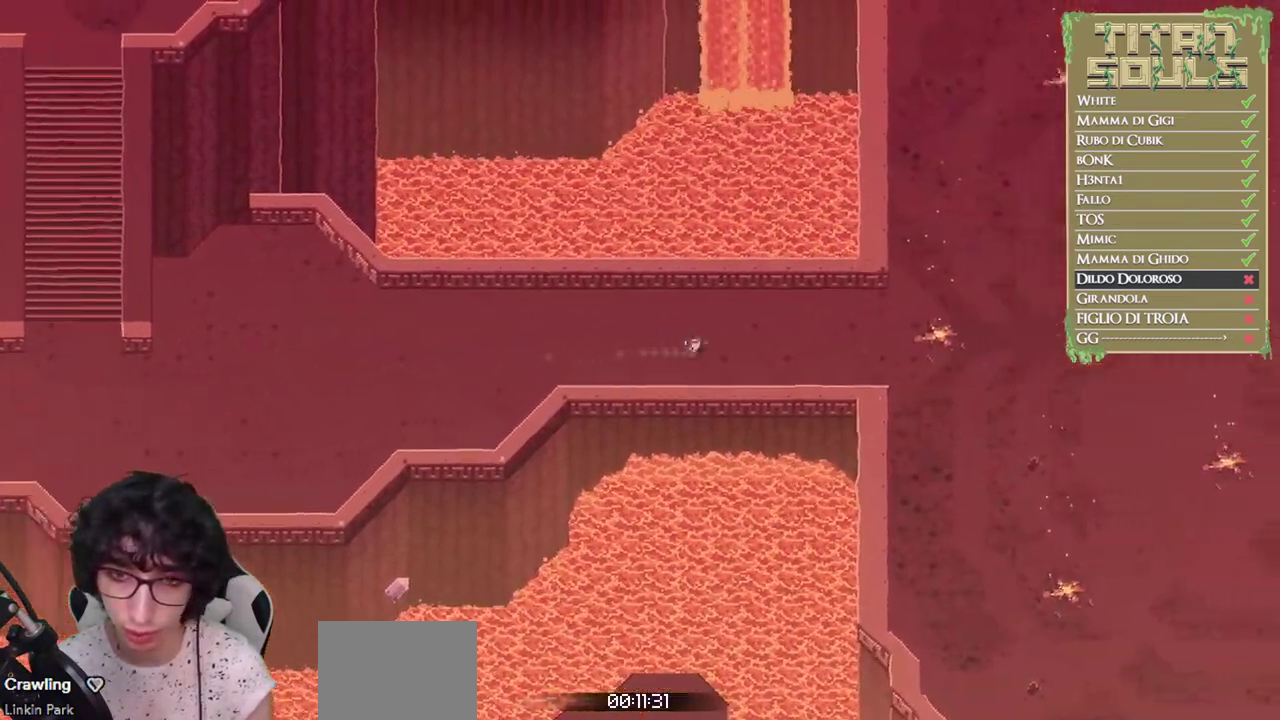
{"buttons": ["B"], "left_stick": "right", "events": [[50, "B", "down"]]}
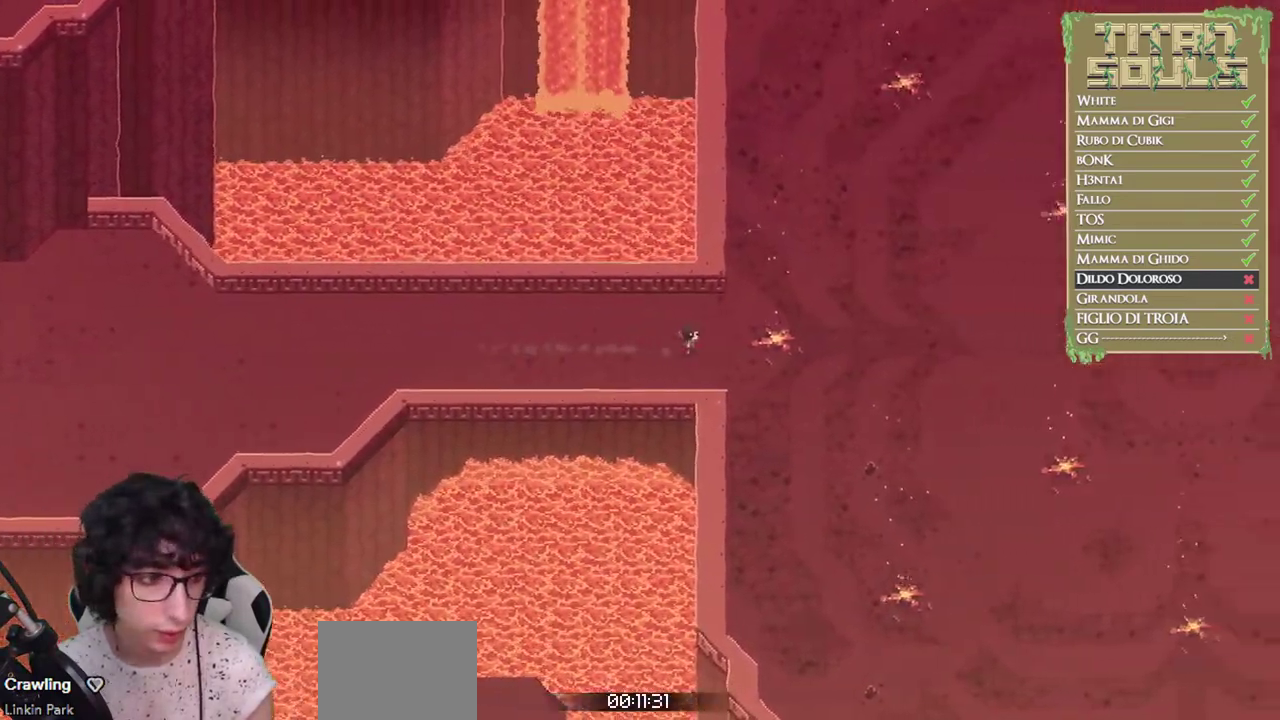
{"buttons": ["B"], "left_stick": "right", "events": []}
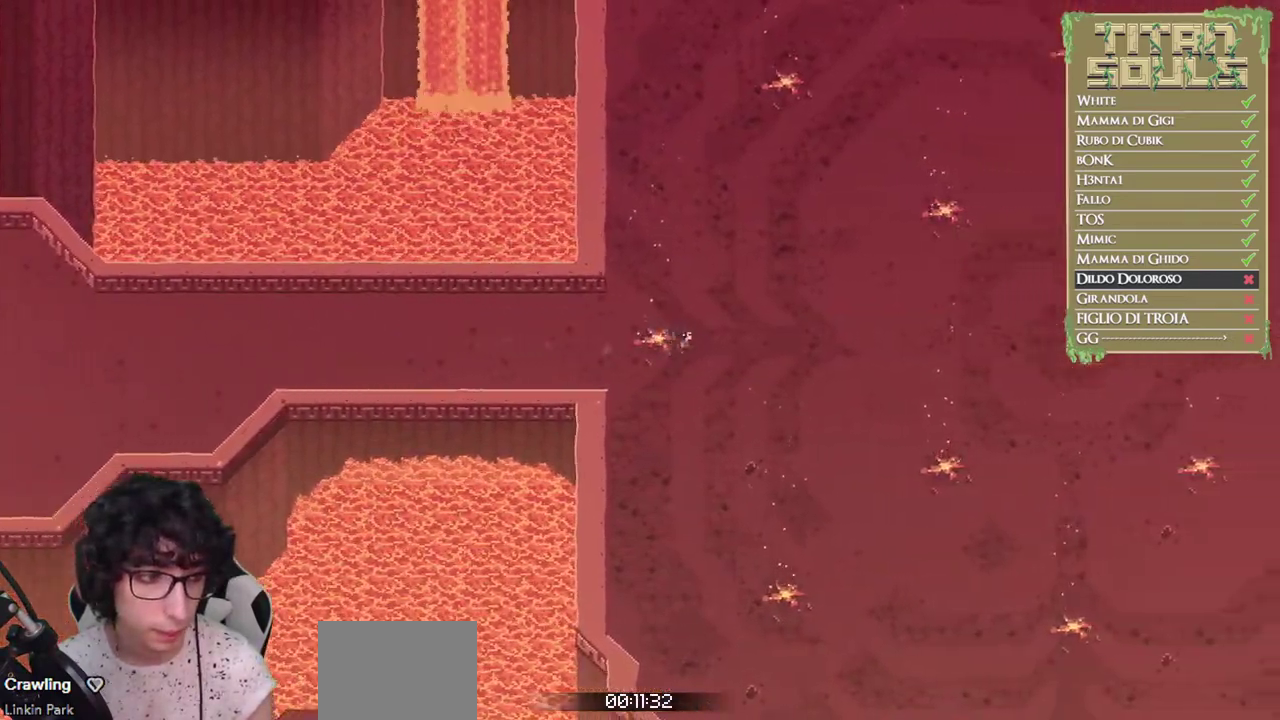
{"buttons": ["B"], "left_stick": "right", "events": []}